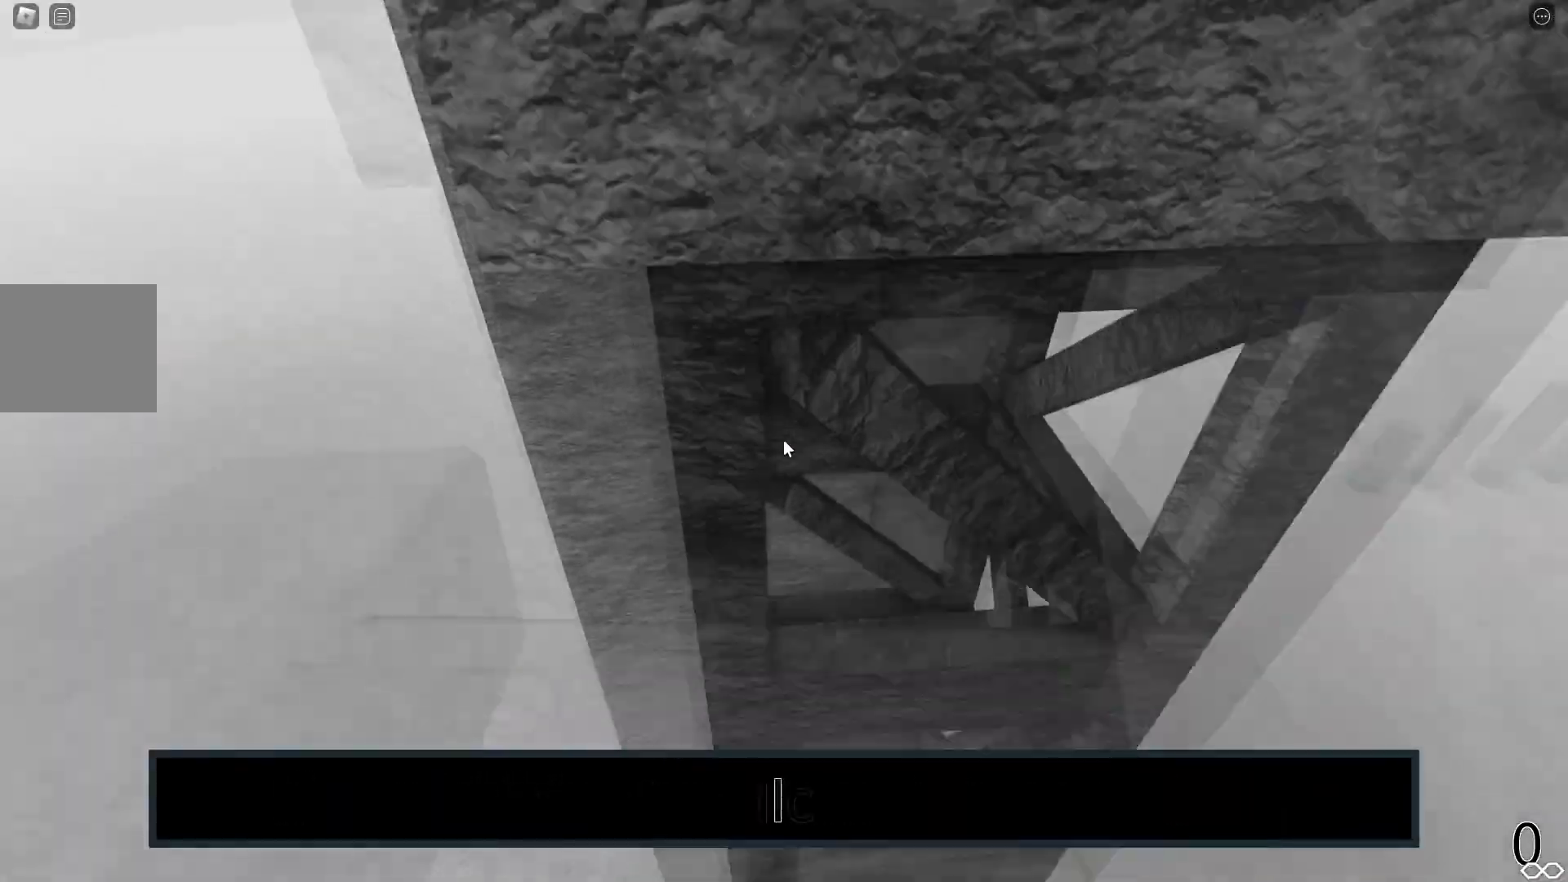
Gameplay with keyboard; each line is a JSON object with the keys held at the frame after it. "events" lists presses ("down") and releases ("up") of "a", "ctrl", "d", "e", "q", "s", "shift", "space" and "w" between this image and that frame as [ms after this image, input, new state], when the widget could be followed in between. No other keys are recorded. Mouse input is not recorded.
{"keys": ["a"], "events": [[183, "w", "up"], [367, "a", "down"], [433, "a", "up"], [500, "a", "down"]]}
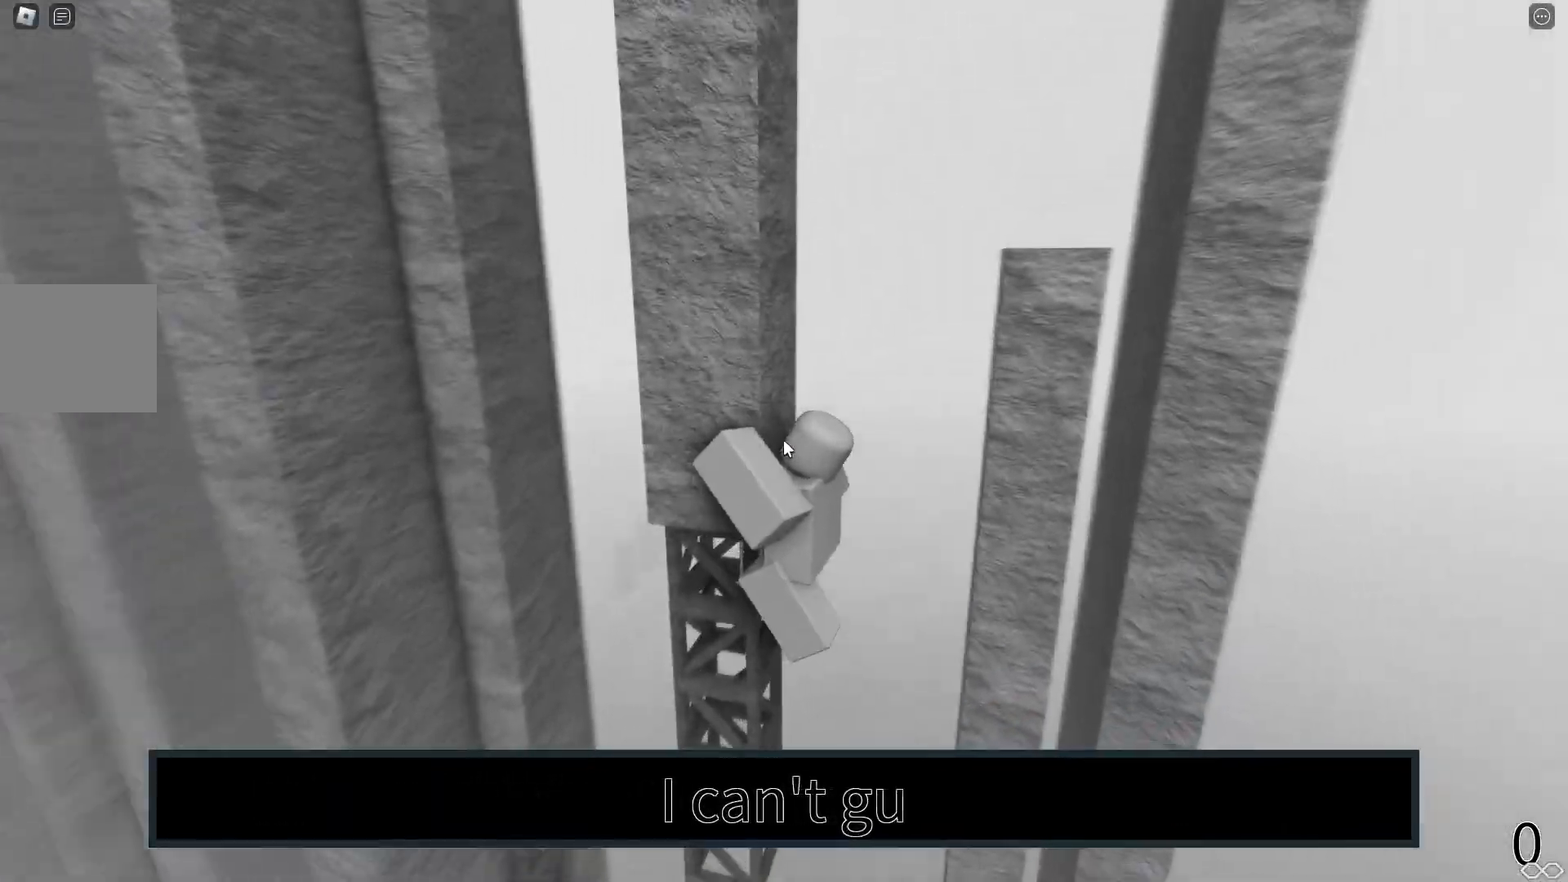
{"keys": [], "events": [[33, "a", "up"], [100, "a", "down"], [167, "a", "up"]]}
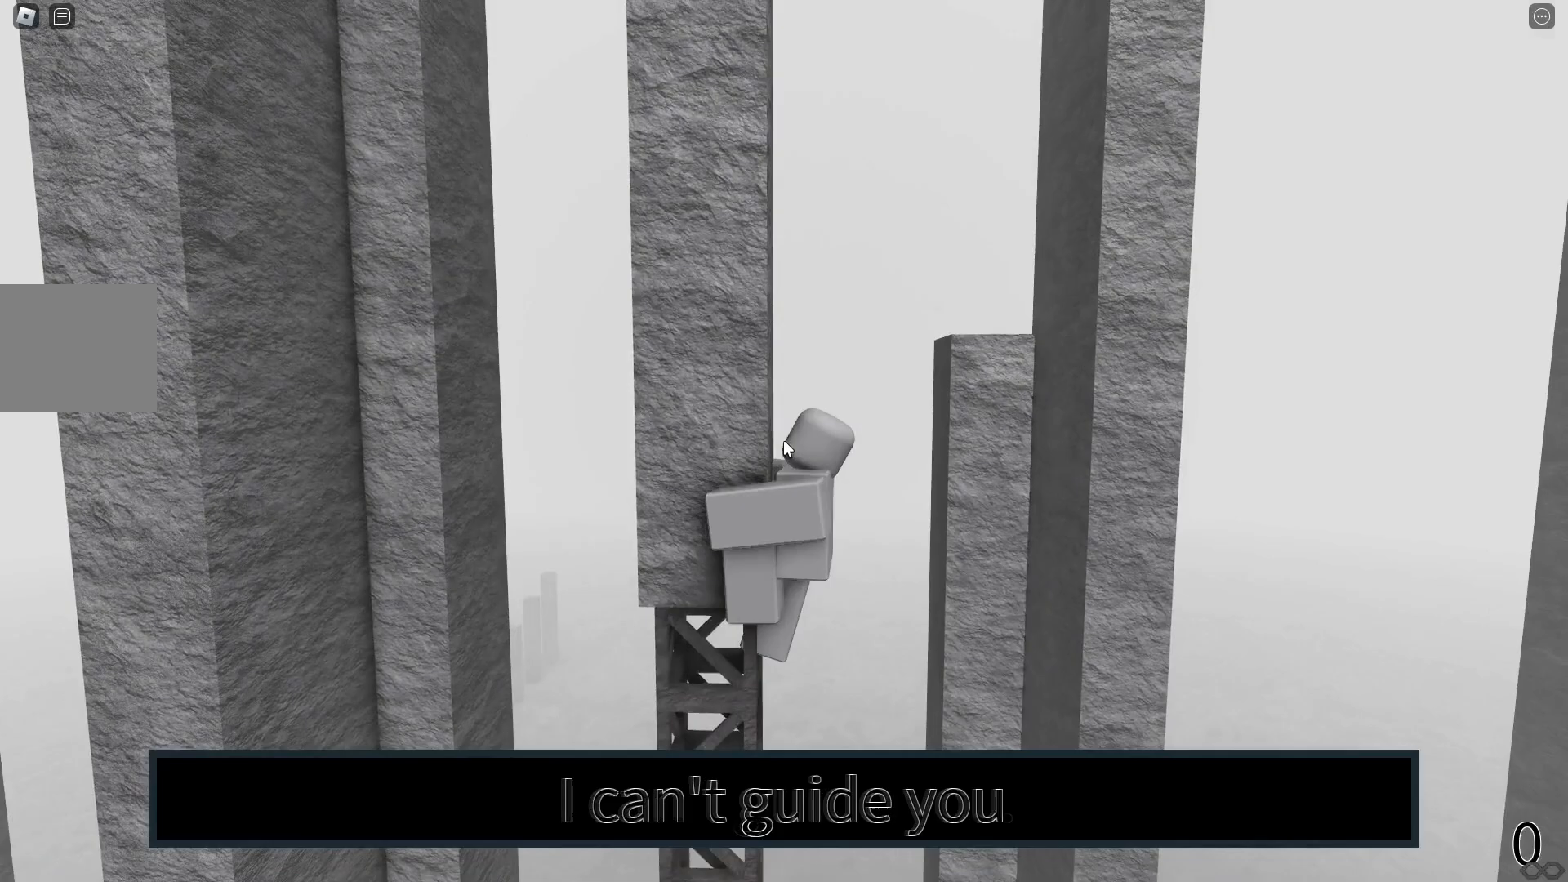
{"keys": [], "events": [[167, "a", "down"], [200, "a", "up"]]}
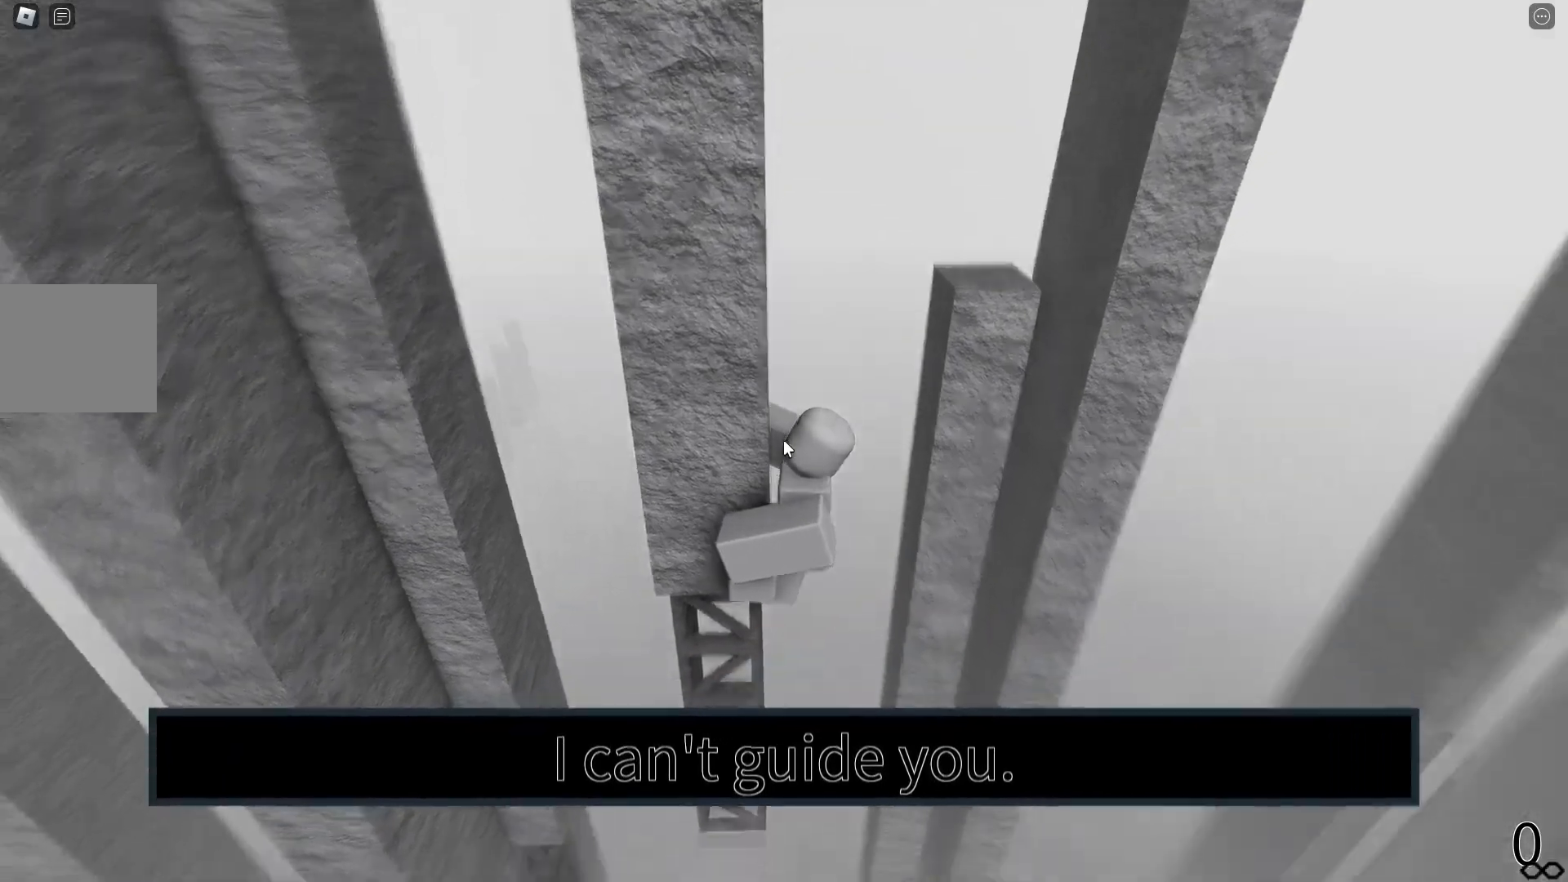
{"keys": ["w"], "events": [[83, "d", "down"], [83, "shift", "down"], [83, "w", "down"], [150, "space", "down"], [183, "shift", "up"], [317, "space", "up"], [450, "d", "up"]]}